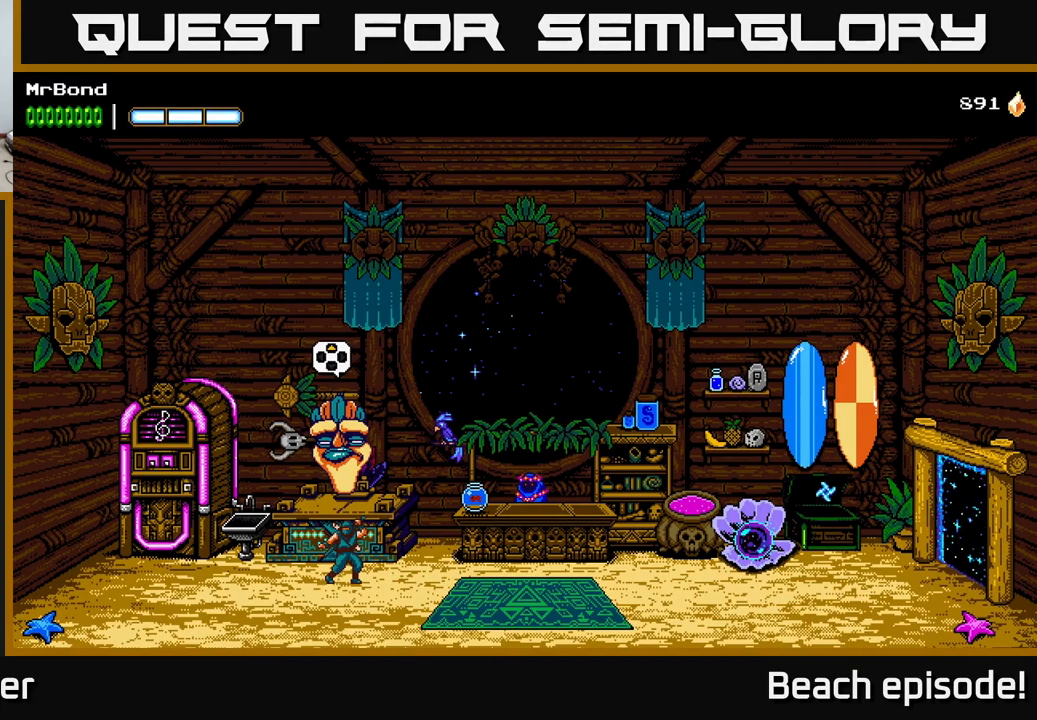
Gameplay with a controller (Xbox layout); each line is a JSON object with the inputs held at the frame after it. "events" lists button and stick changes between this image and that frame as [ms after this image, input, new state], when the widget could be followed in between. Not read: right_stick.
{"buttons": [], "left_stick": "right", "events": []}
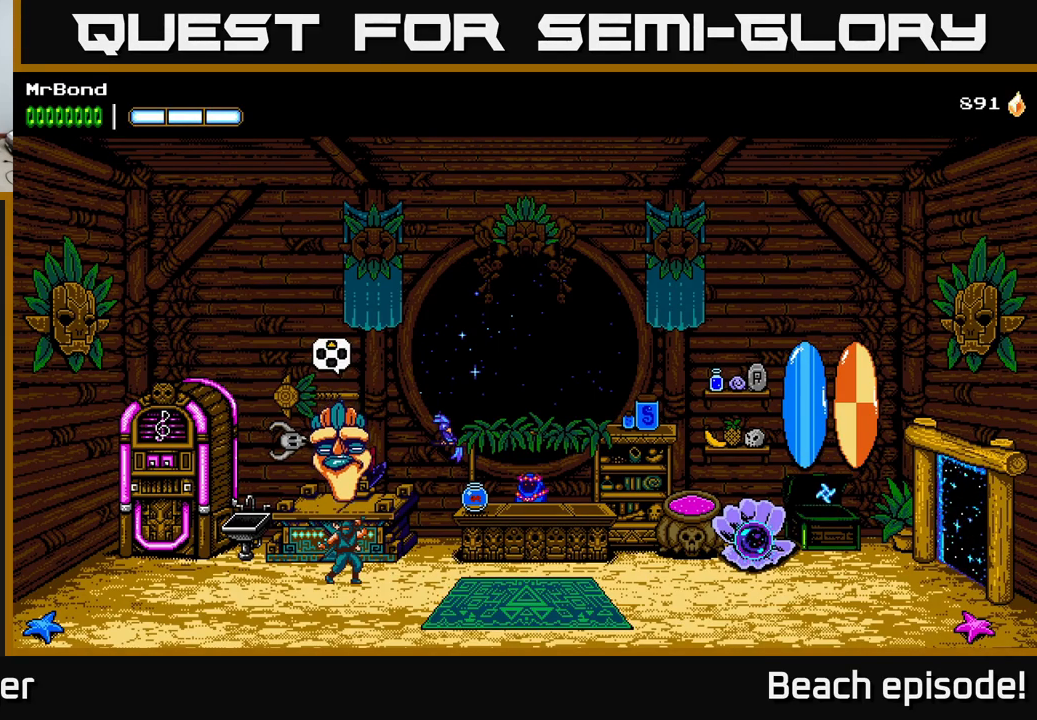
{"buttons": ["DPAD_RIGHT"], "left_stick": "right", "events": [[433, "DPAD_RIGHT", "down"]]}
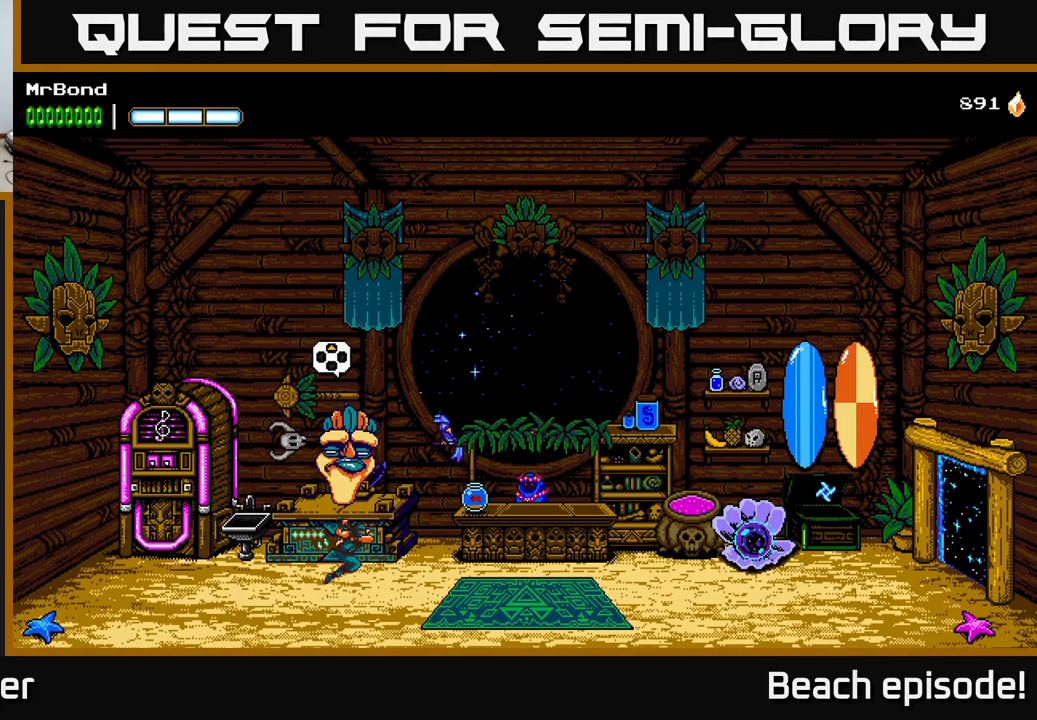
{"buttons": ["DPAD_LEFT"], "left_stick": "right", "events": [[383, "DPAD_RIGHT", "up"], [450, "DPAD_LEFT", "down"]]}
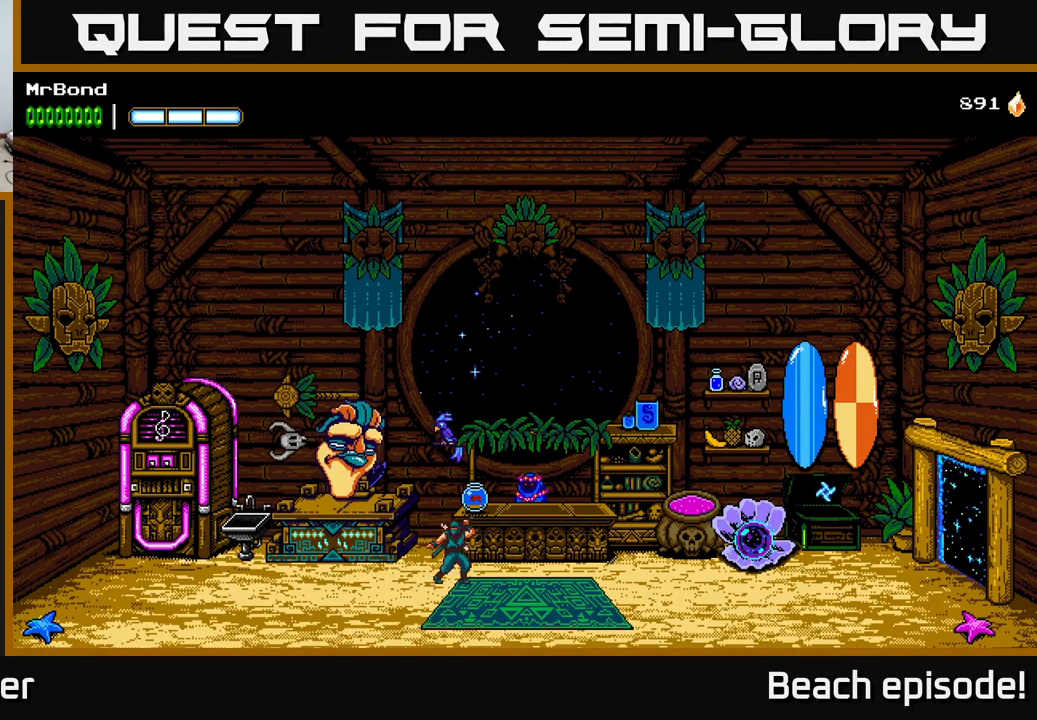
{"buttons": [], "left_stick": "right", "events": [[417, "DPAD_LEFT", "up"]]}
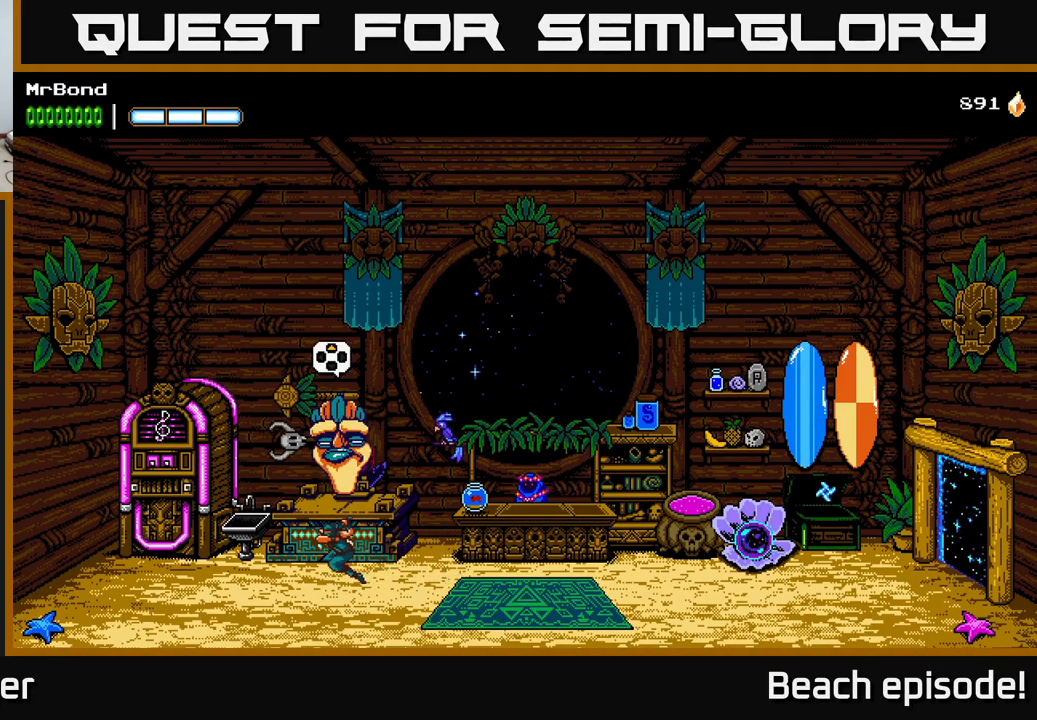
{"buttons": [], "left_stick": "right", "events": [[167, "DPAD_UP", "down"], [333, "DPAD_UP", "up"]]}
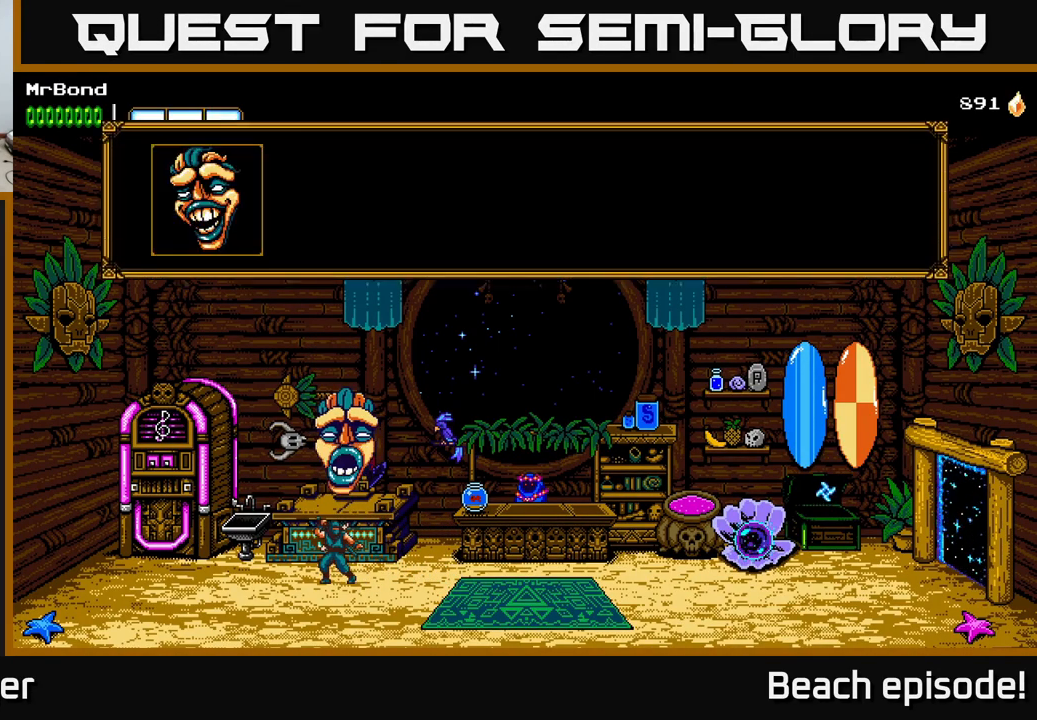
{"buttons": ["A"], "left_stick": "right", "events": [[350, "A", "down"]]}
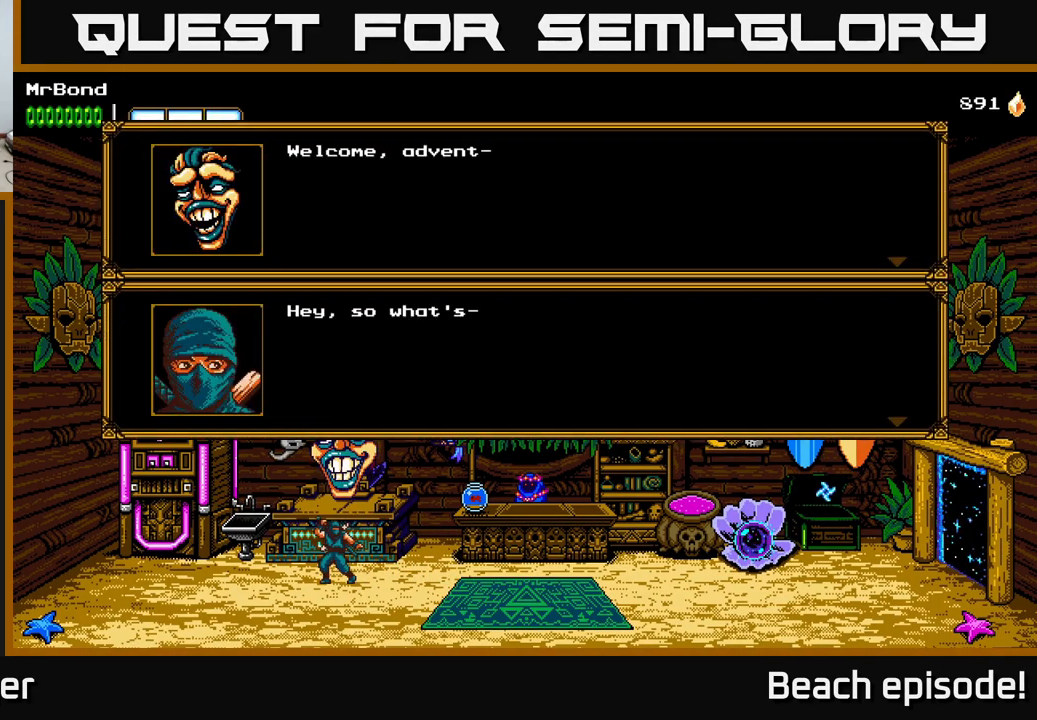
{"buttons": [], "left_stick": "right", "events": [[50, "A", "up"]]}
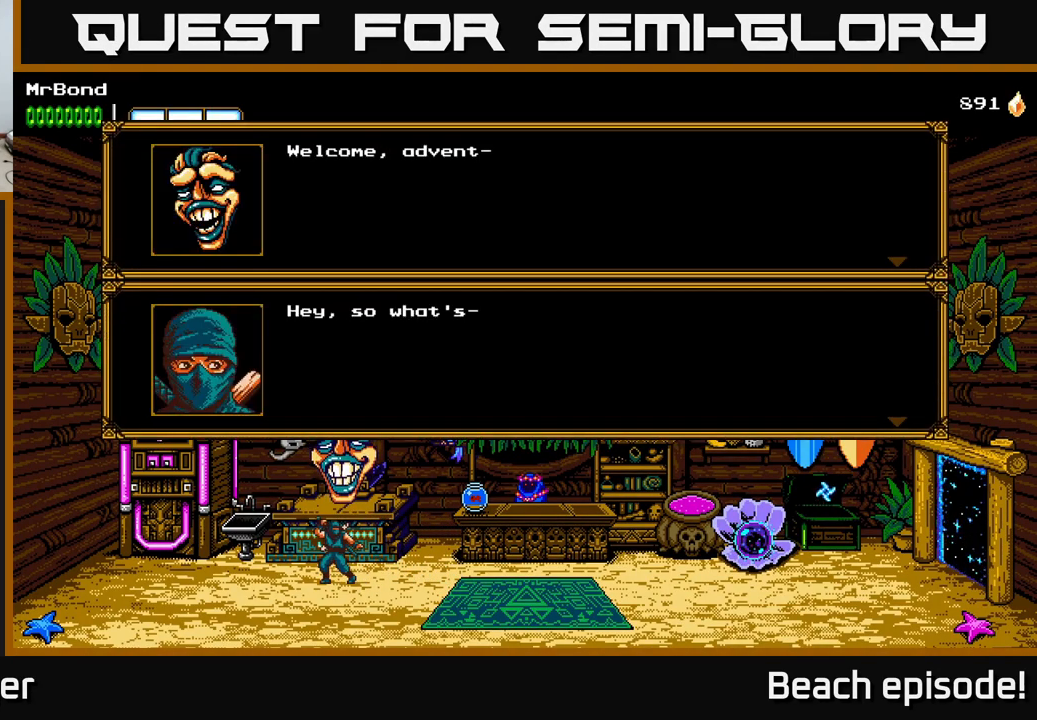
{"buttons": [], "left_stick": "right", "events": []}
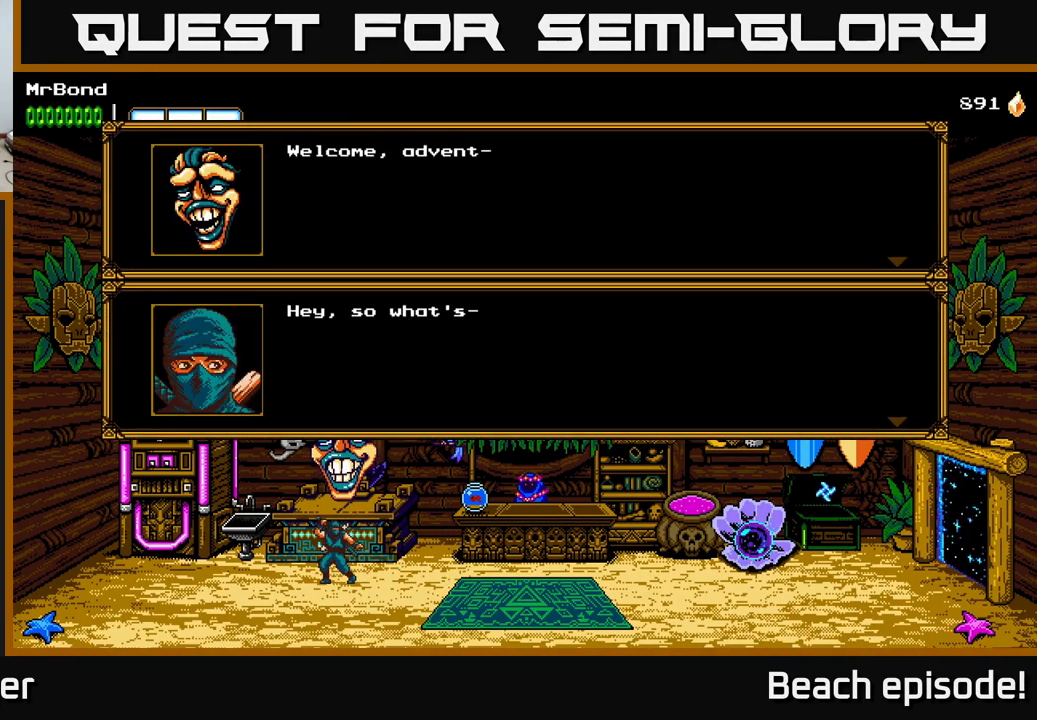
{"buttons": [], "left_stick": "right", "events": []}
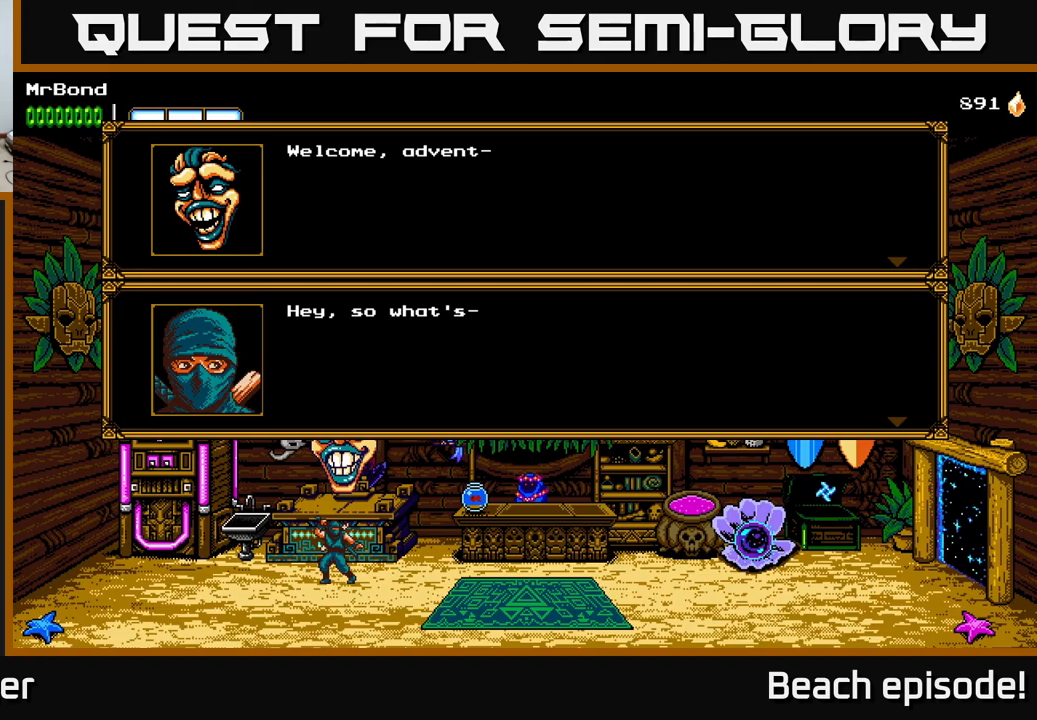
{"buttons": [], "left_stick": "right", "events": [[67, "A", "down"], [184, "A", "up"]]}
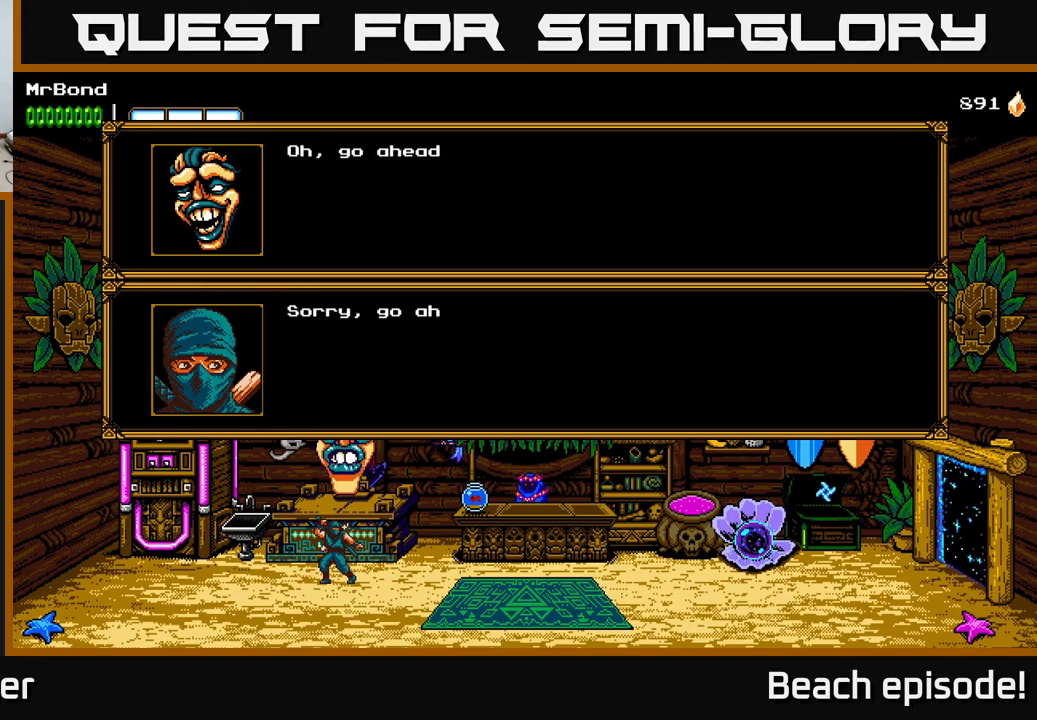
{"buttons": [], "left_stick": "right", "events": []}
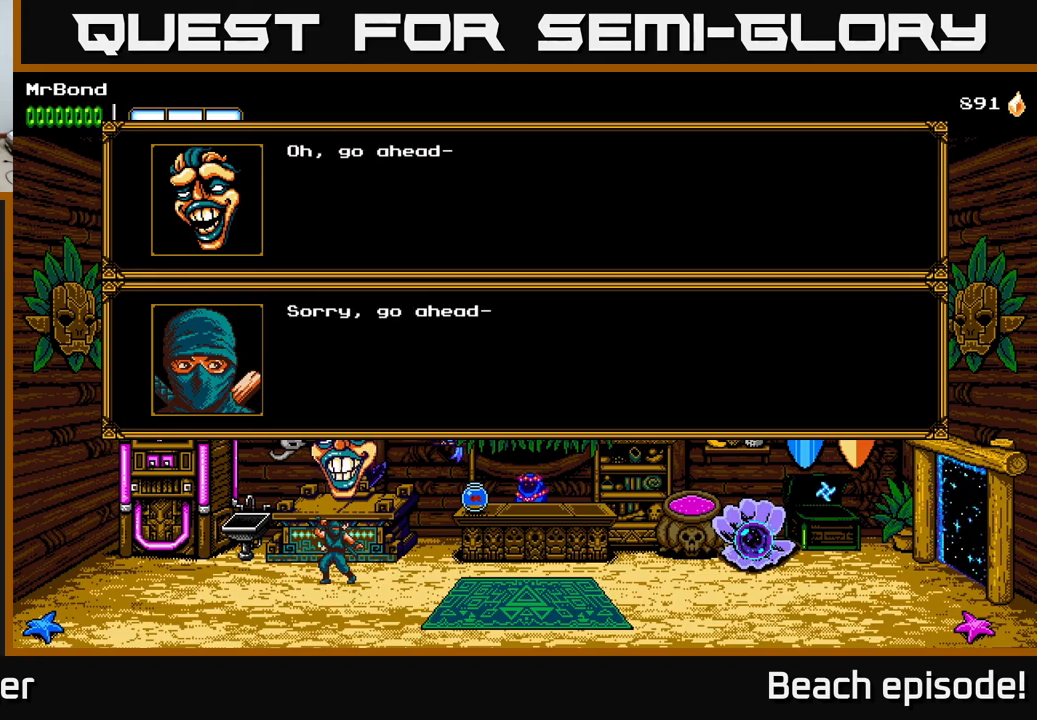
{"buttons": [], "left_stick": "right", "events": [[234, "A", "down"], [400, "A", "up"]]}
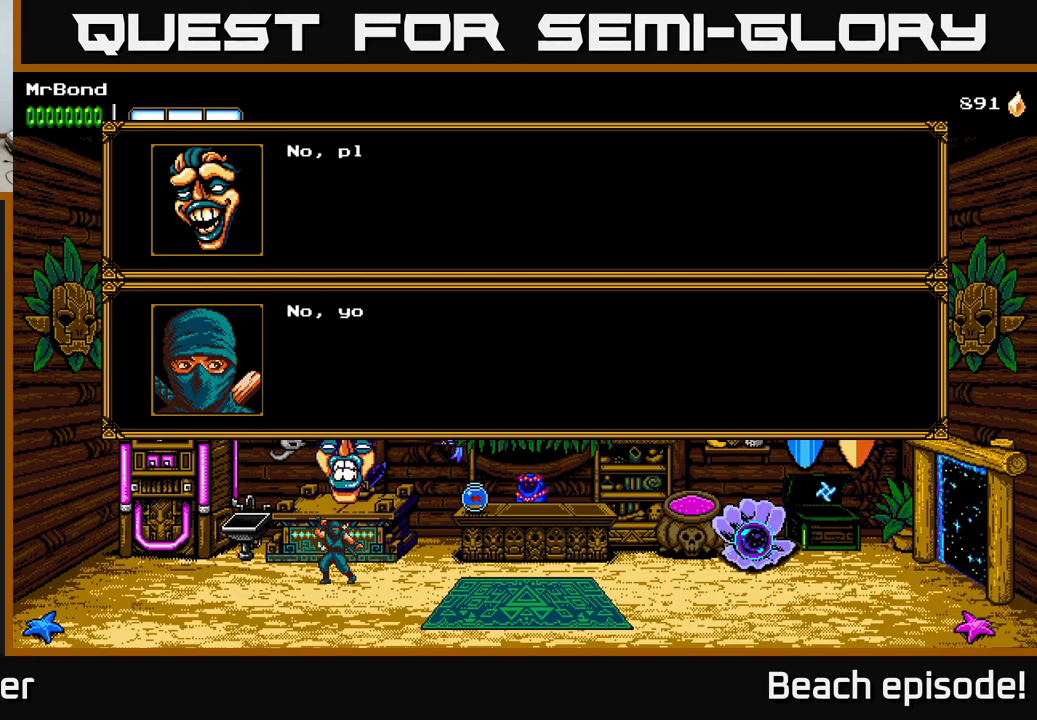
{"buttons": [], "left_stick": "right", "events": []}
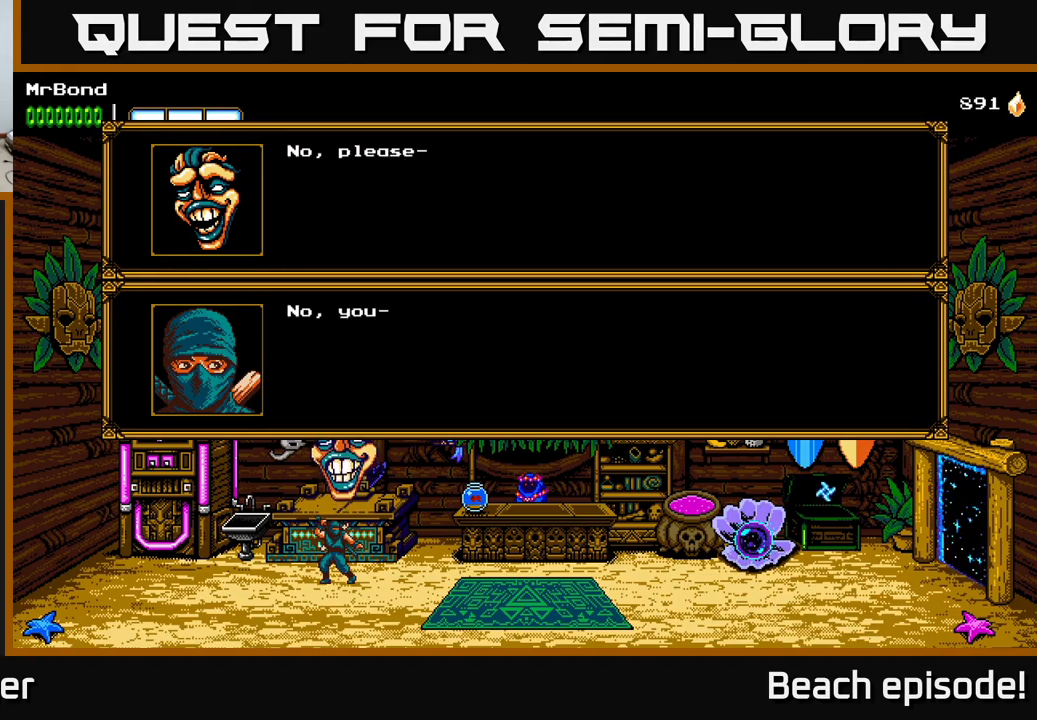
{"buttons": ["A"], "left_stick": "right", "events": [[350, "A", "down"]]}
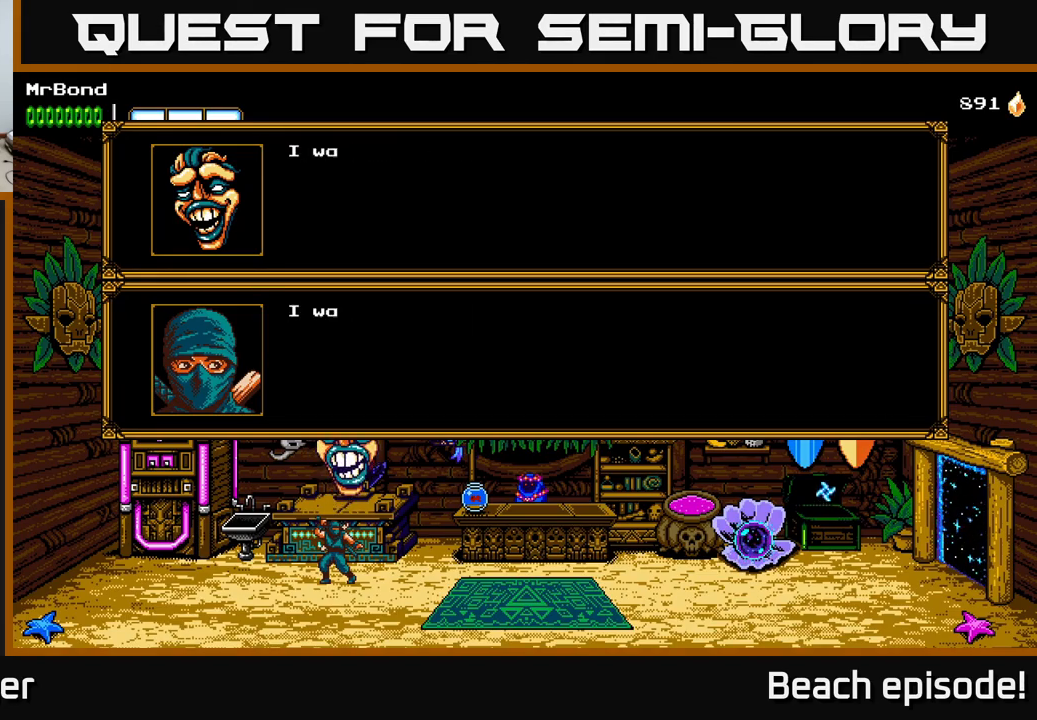
{"buttons": [], "left_stick": "right", "events": [[50, "A", "up"]]}
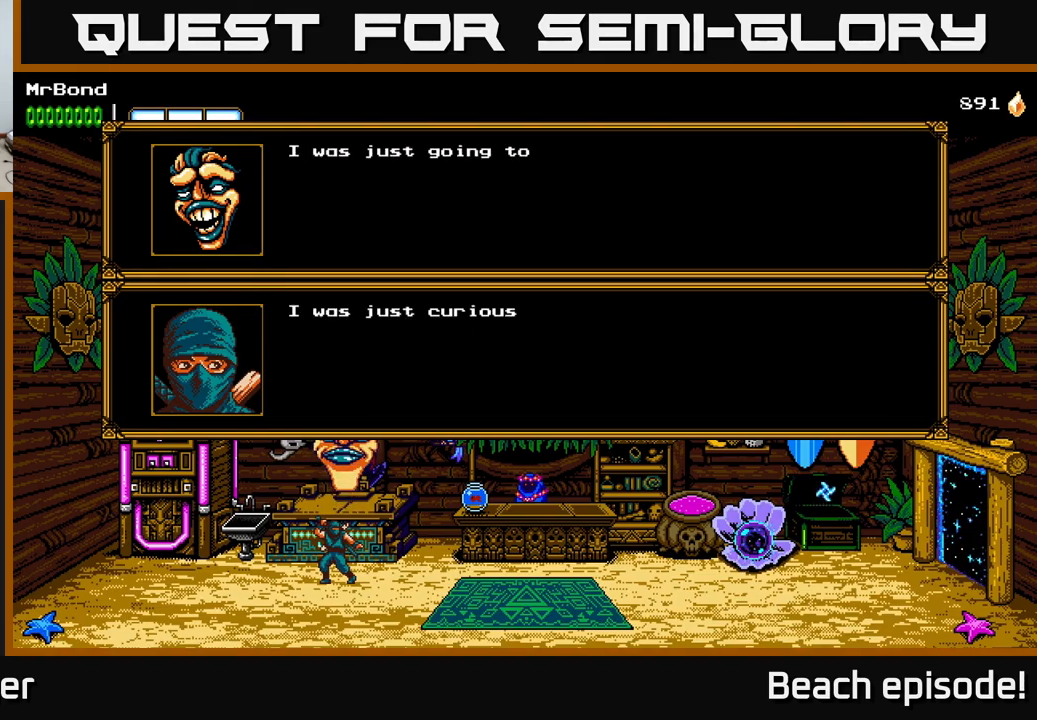
{"buttons": [], "left_stick": "right", "events": []}
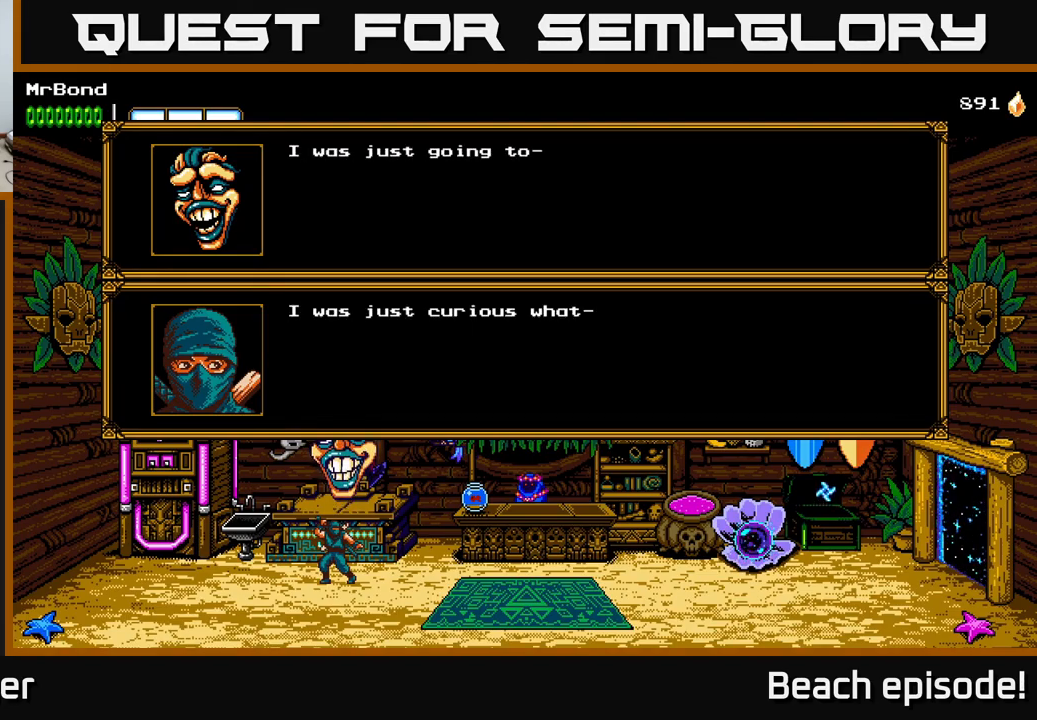
{"buttons": [], "left_stick": "right", "events": []}
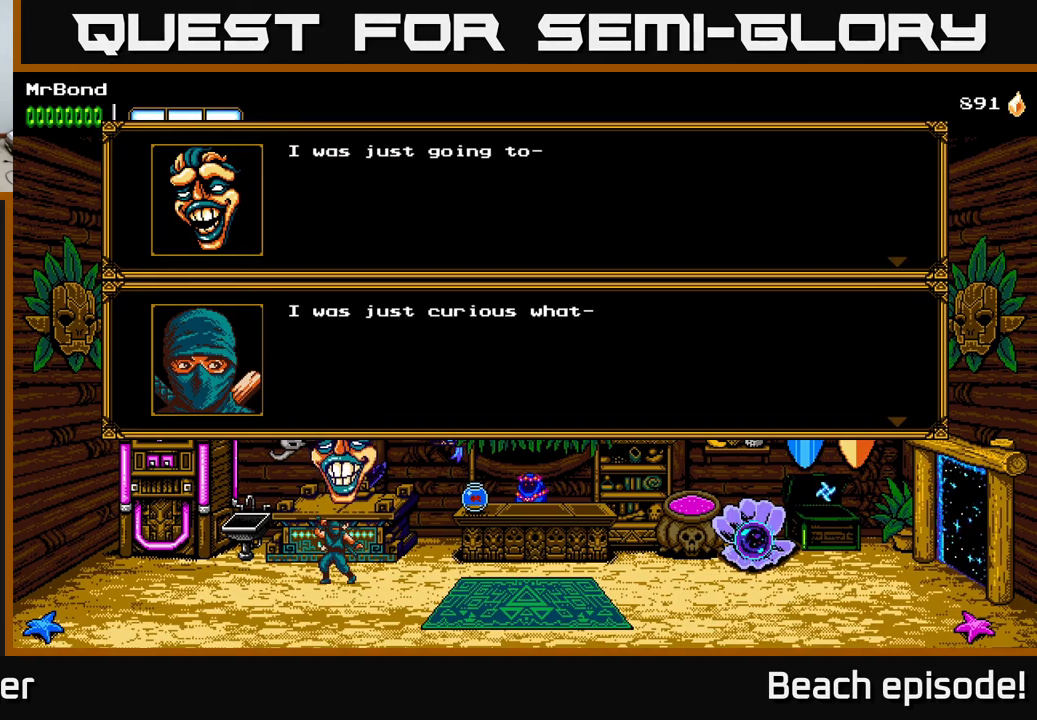
{"buttons": [], "left_stick": "right", "events": [[84, "A", "down"], [234, "A", "up"]]}
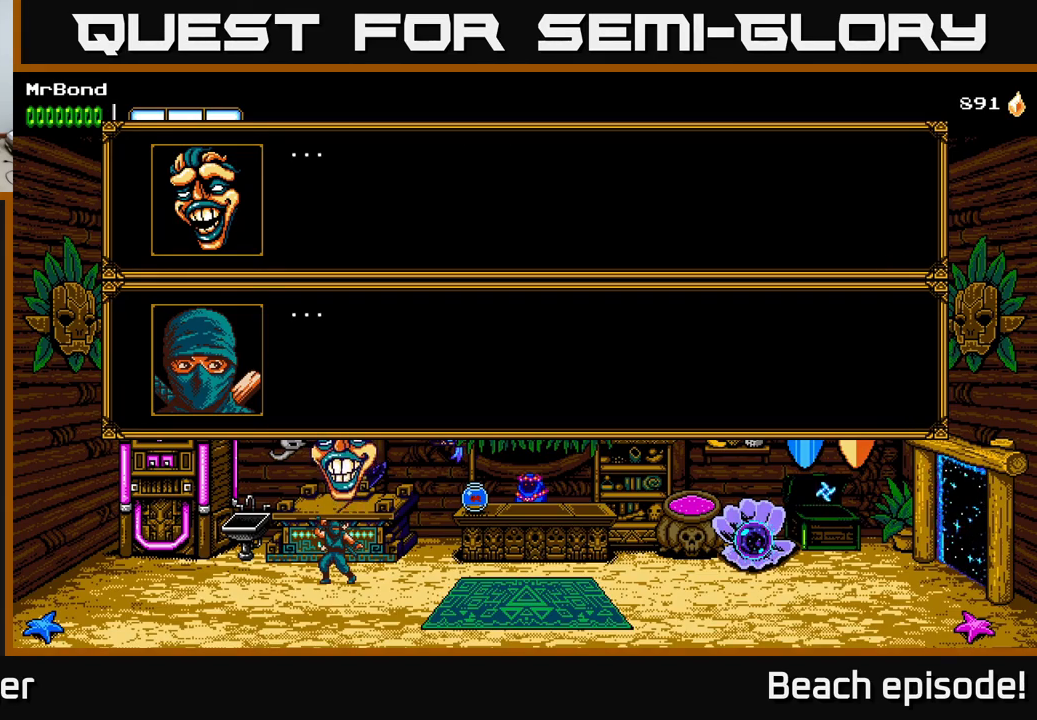
{"buttons": [], "left_stick": "right", "events": []}
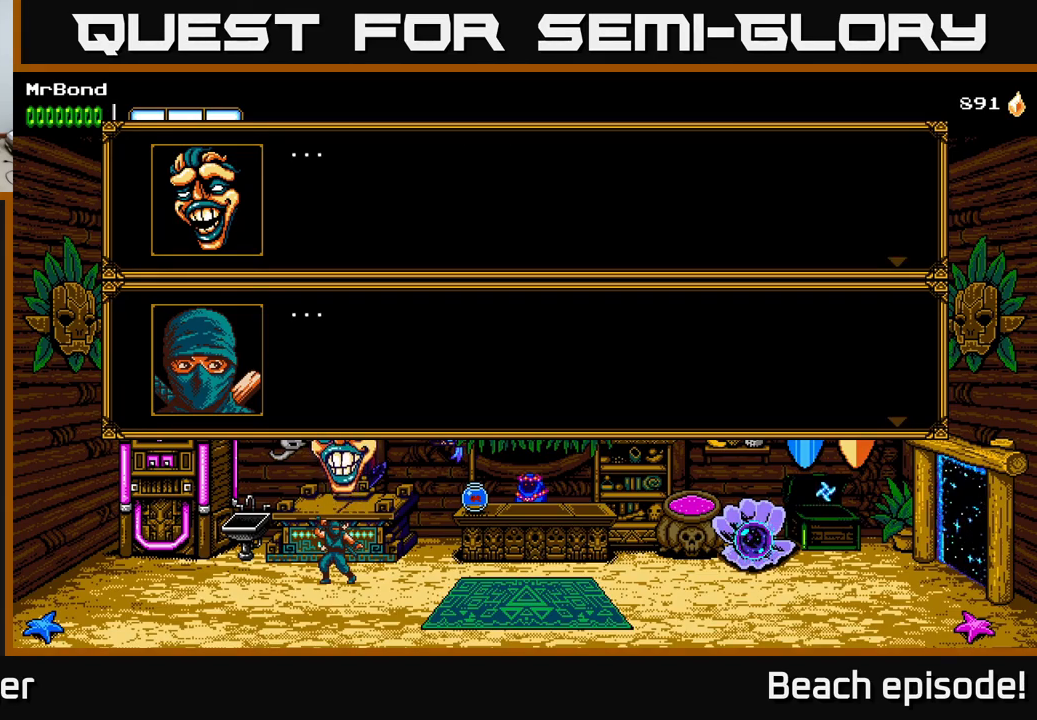
{"buttons": [], "left_stick": "right", "events": [[17, "A", "down"], [201, "A", "up"]]}
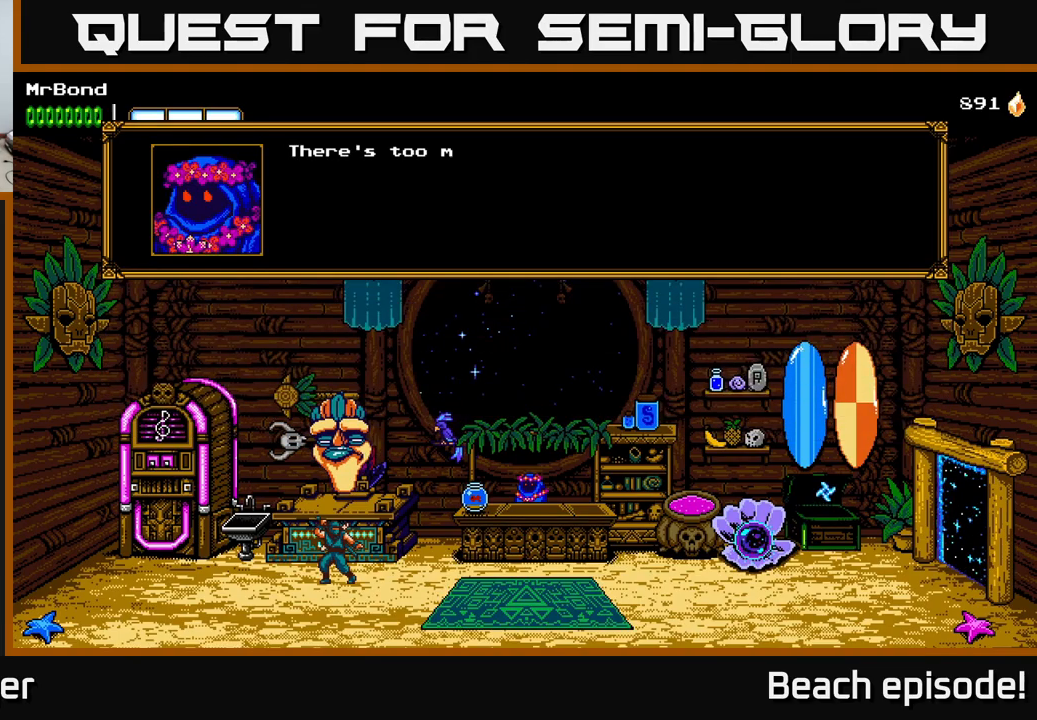
{"buttons": [], "left_stick": "right", "events": [[200, "A", "down"], [450, "A", "up"]]}
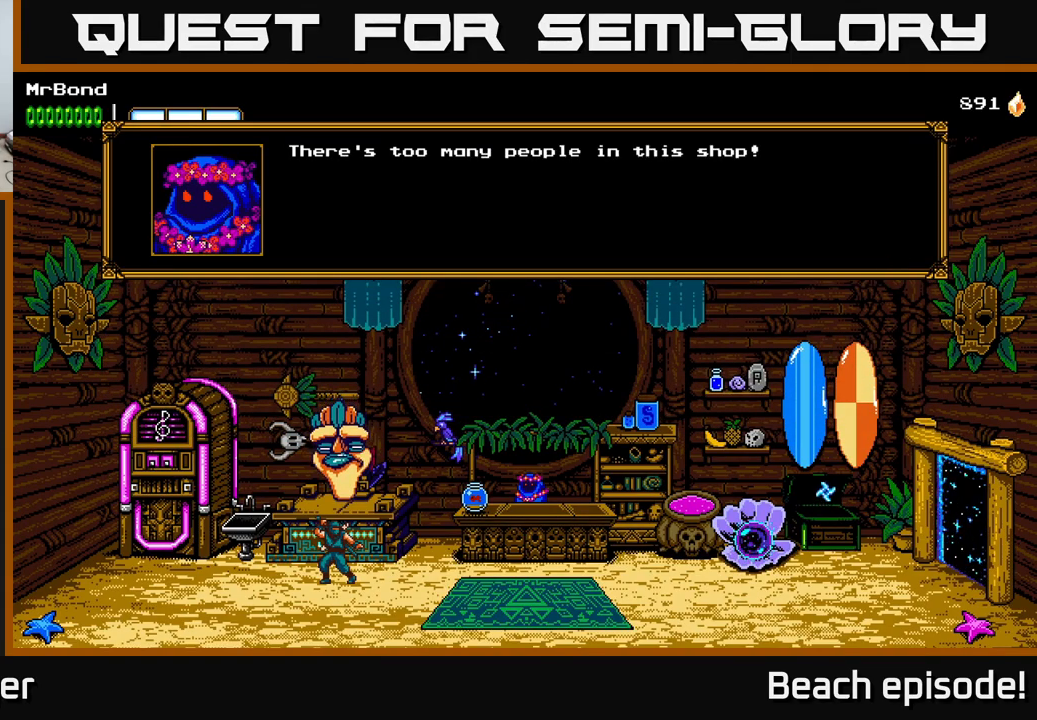
{"buttons": ["A"], "left_stick": "right", "events": [[333, "A", "down"]]}
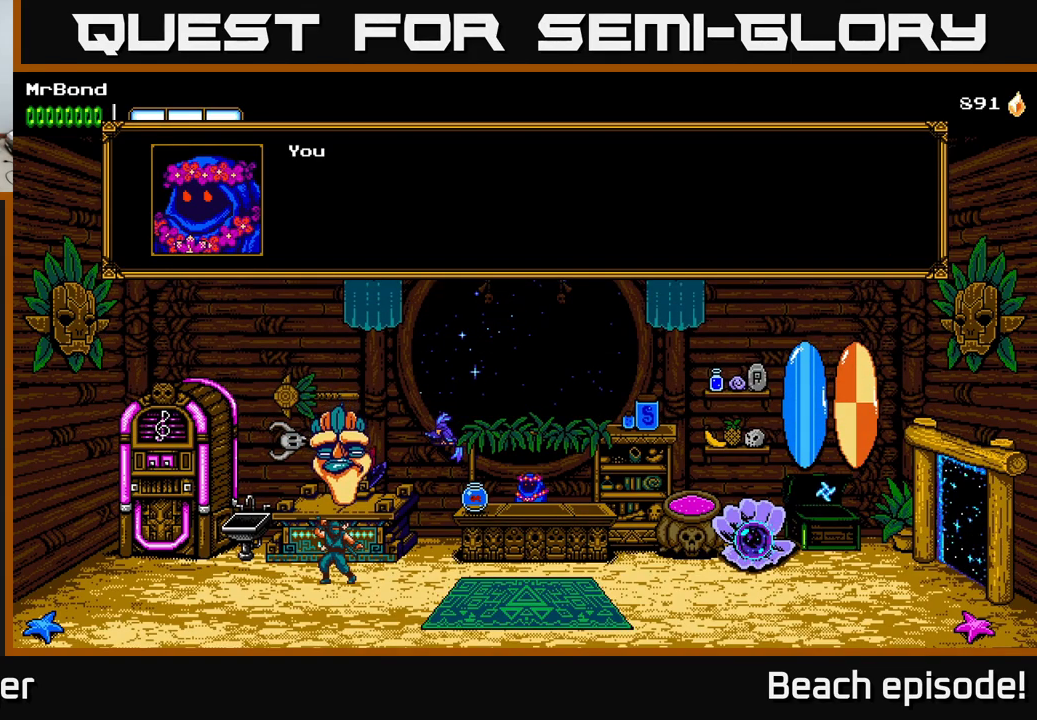
{"buttons": ["A"], "left_stick": "right", "events": [[50, "A", "up"], [350, "A", "down"]]}
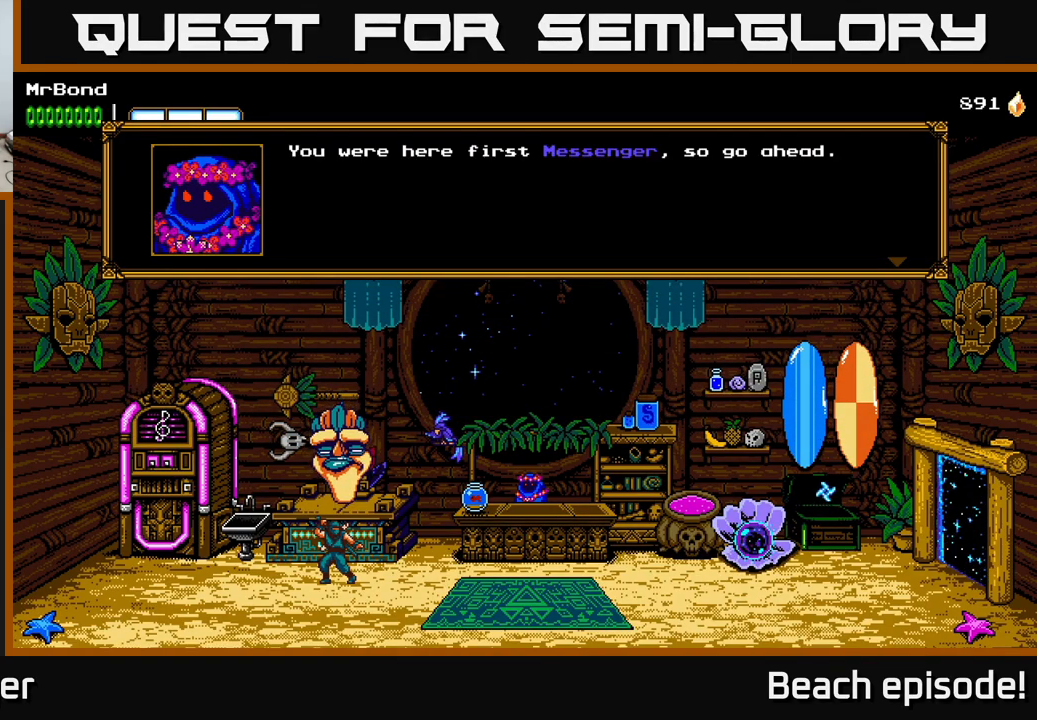
{"buttons": [], "left_stick": "right", "events": [[150, "A", "up"]]}
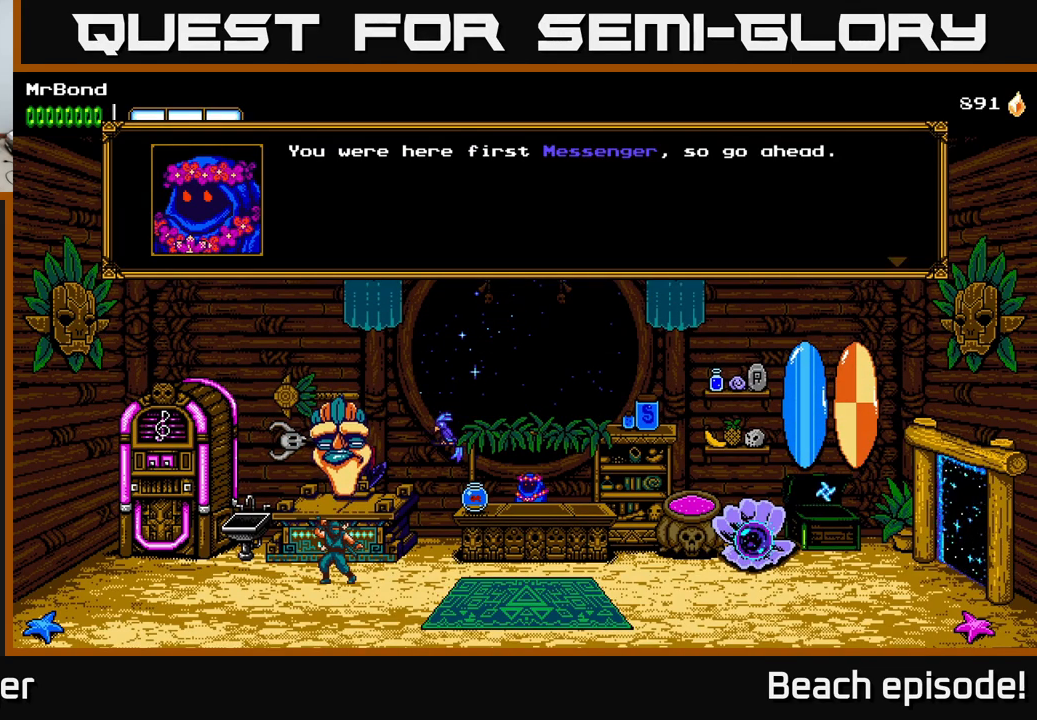
{"buttons": [], "left_stick": "right", "events": [[216, "A", "down"], [450, "A", "up"]]}
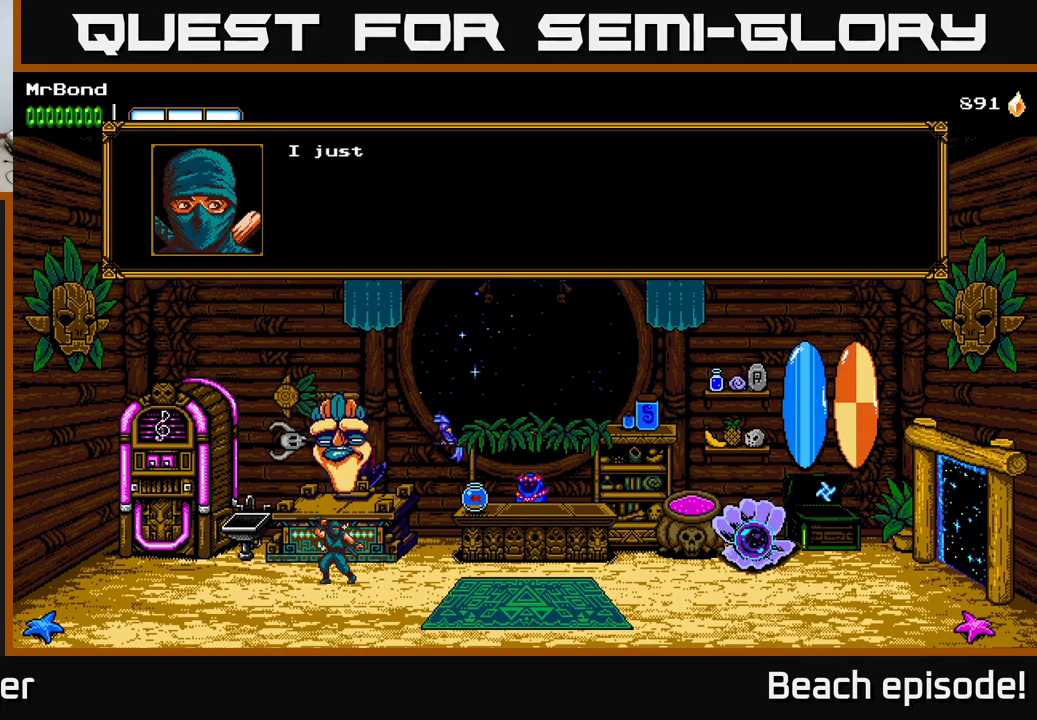
{"buttons": [], "left_stick": "right", "events": [[150, "A", "down"], [366, "A", "up"]]}
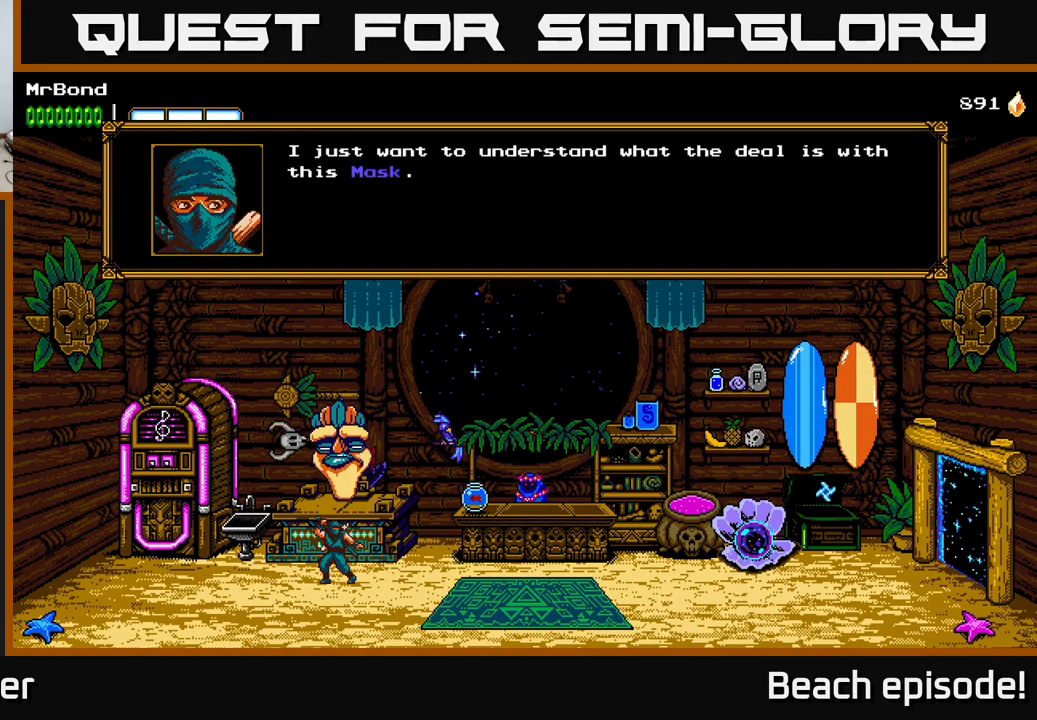
{"buttons": [], "left_stick": "right", "events": []}
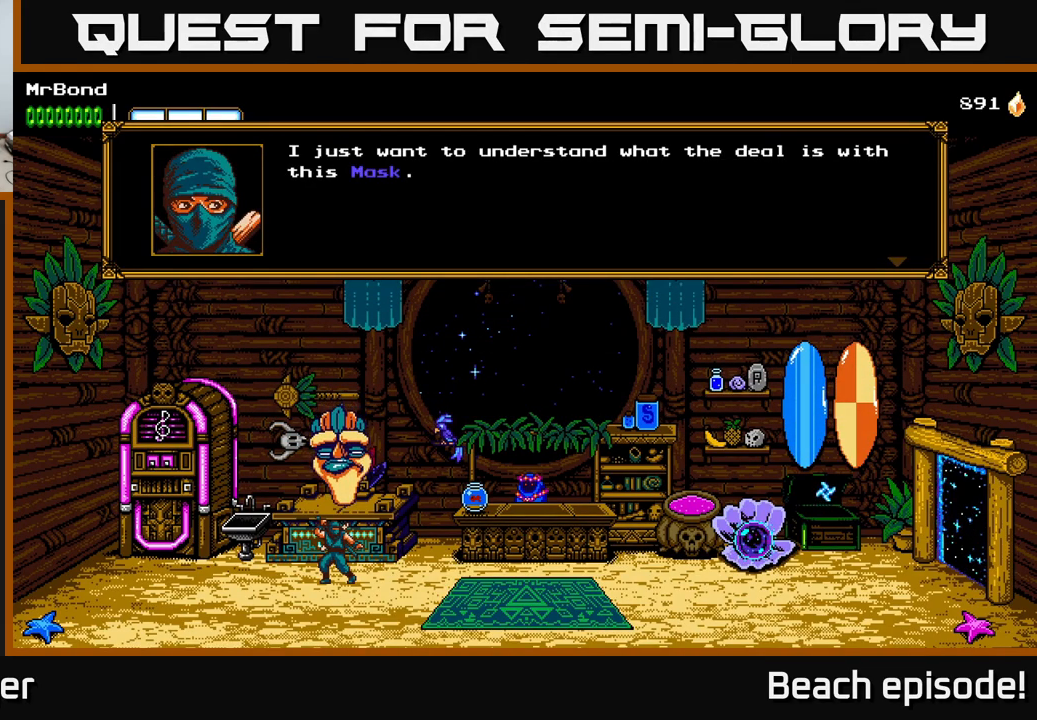
{"buttons": [], "left_stick": "right", "events": []}
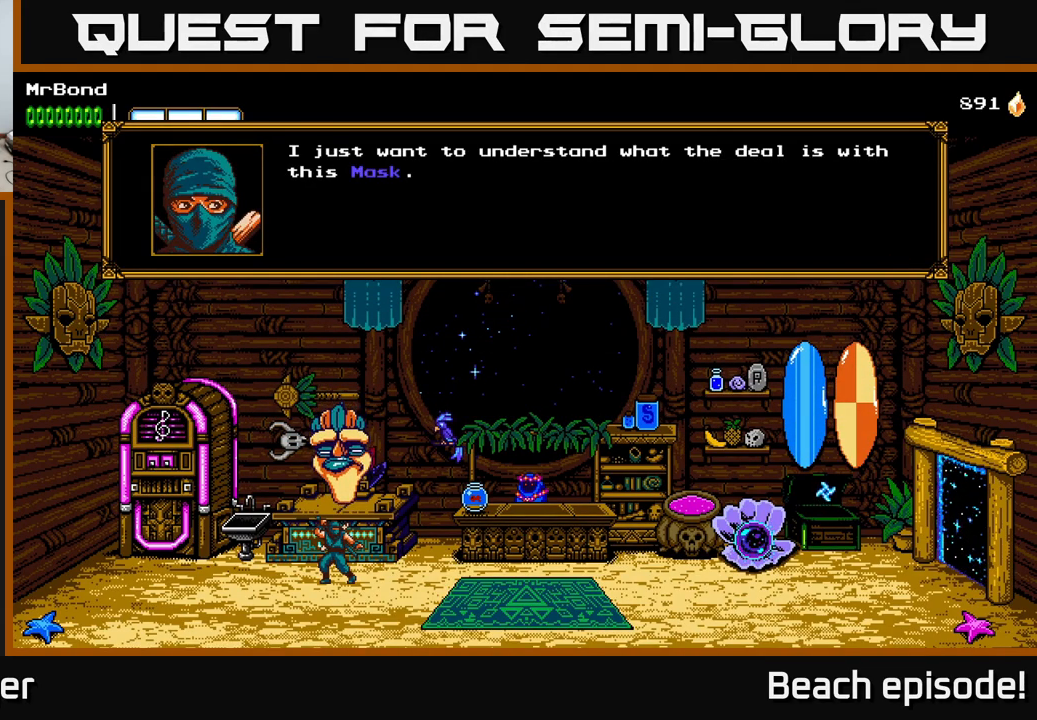
{"buttons": [], "left_stick": "right", "events": []}
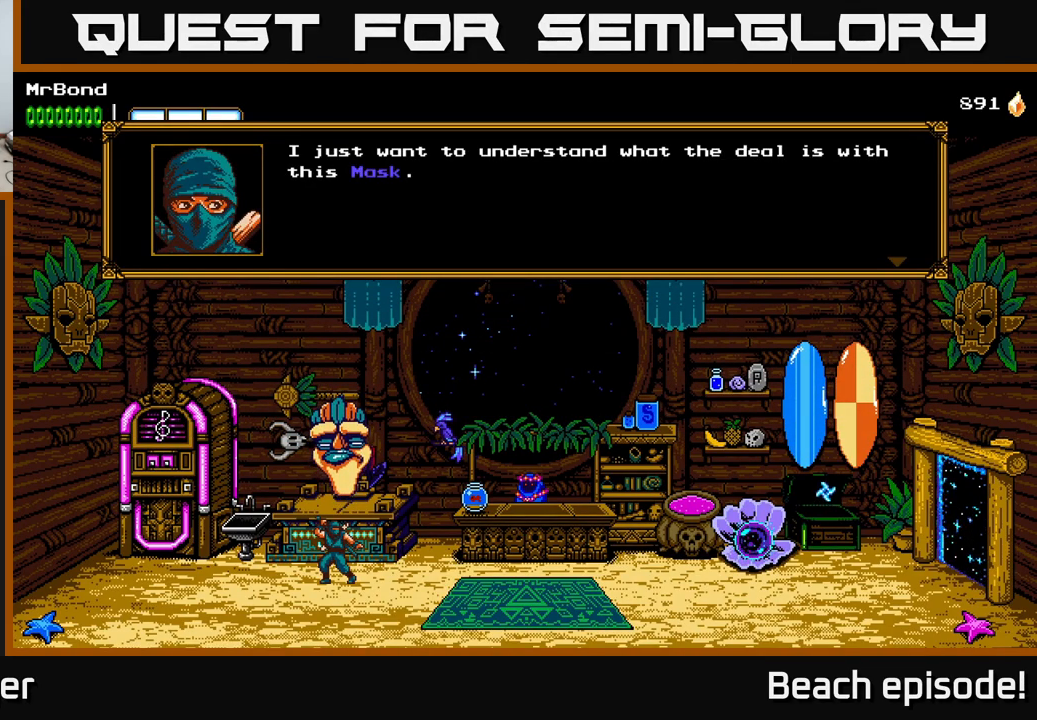
{"buttons": ["A"], "left_stick": "right", "events": [[500, "A", "down"]]}